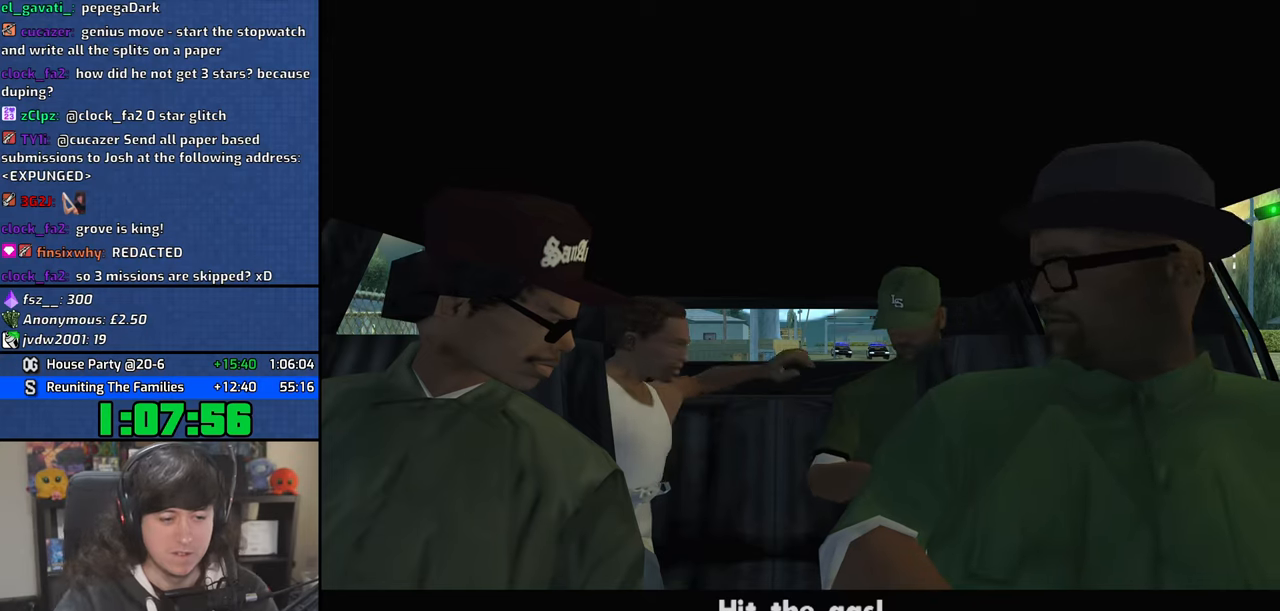
Gameplay with keyboard and mouse; each line is a JSON object with the keys and mouse buttons held at the frame after it. "events" lists presses ("down") and releases ("up") of "1", "2", "3", "4", "5", "6", "8", "a", "alt", "b", "c", "ctrl", "d", "down", "e", "escape", "f", "f1", "f2", "f3", "g", "h", "left", "n", "num2", "q", "r", "right", "s", "shift", "space", "t", "tab", "up", "v", "w", "x", "y", "z", "mouse_left", "mouse_wheel" and "mouse_right" between this image and that frame as [ms after this image, input, new state], when the widget could be followed in between. "mouse_left", "mouse_wheel", "mouse_right" = the "left", "wheel", "right" buttons of the "mouse" list. No other keys are recorded. "wheel" means that the mouse wheel is clicked or scrolled. Mouse movement is not recorded.
{"keys": [], "mouse": ["left", "right"], "events": [[317, "mouse_left", "down"], [317, "mouse_right", "down"], [417, "mouse_right", "up"], [434, "mouse_left", "up"], [484, "mouse_left", "down"], [500, "mouse_right", "down"]]}
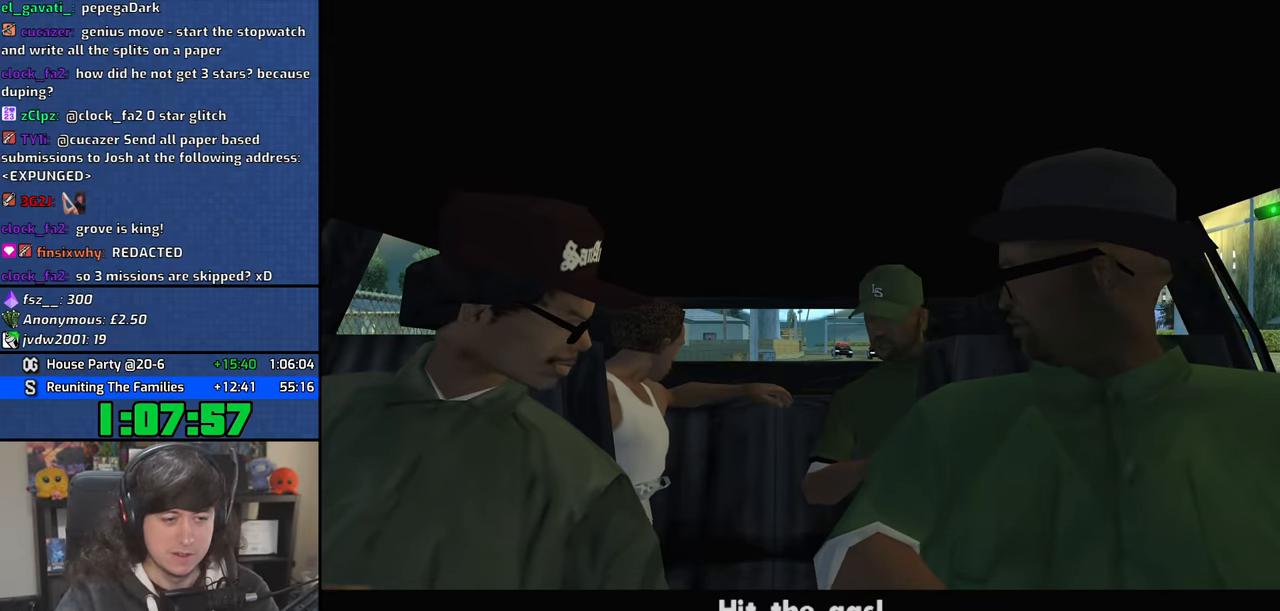
{"keys": [], "mouse": [], "events": [[84, "mouse_left", "up"], [84, "mouse_right", "up"]]}
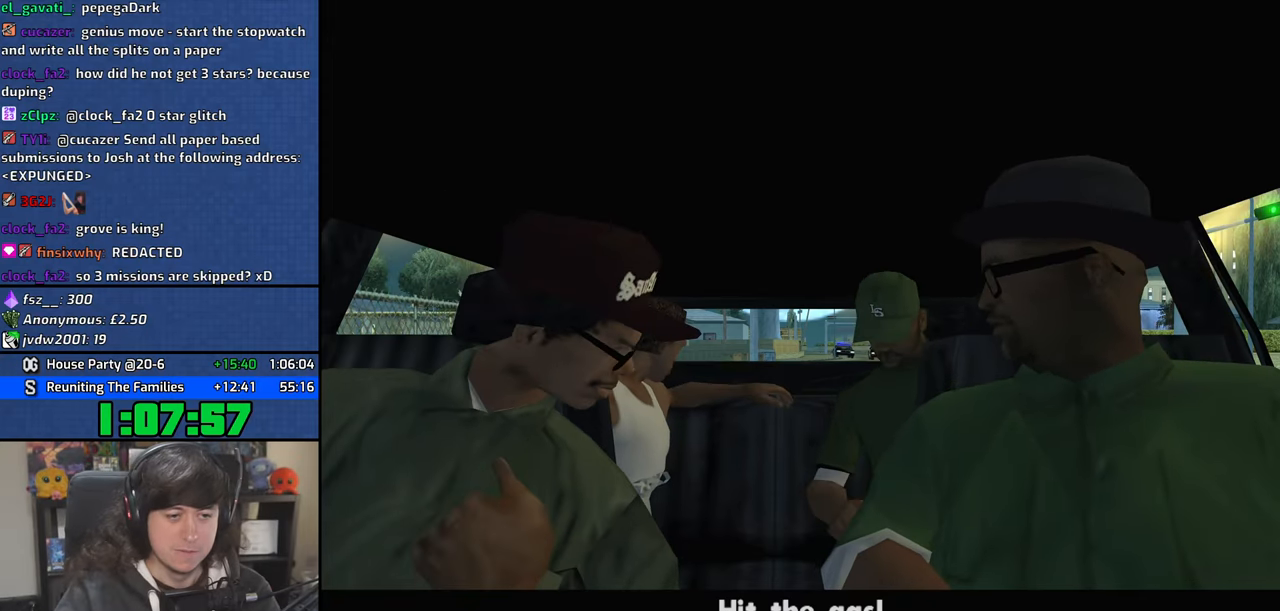
{"keys": [], "mouse": [], "events": []}
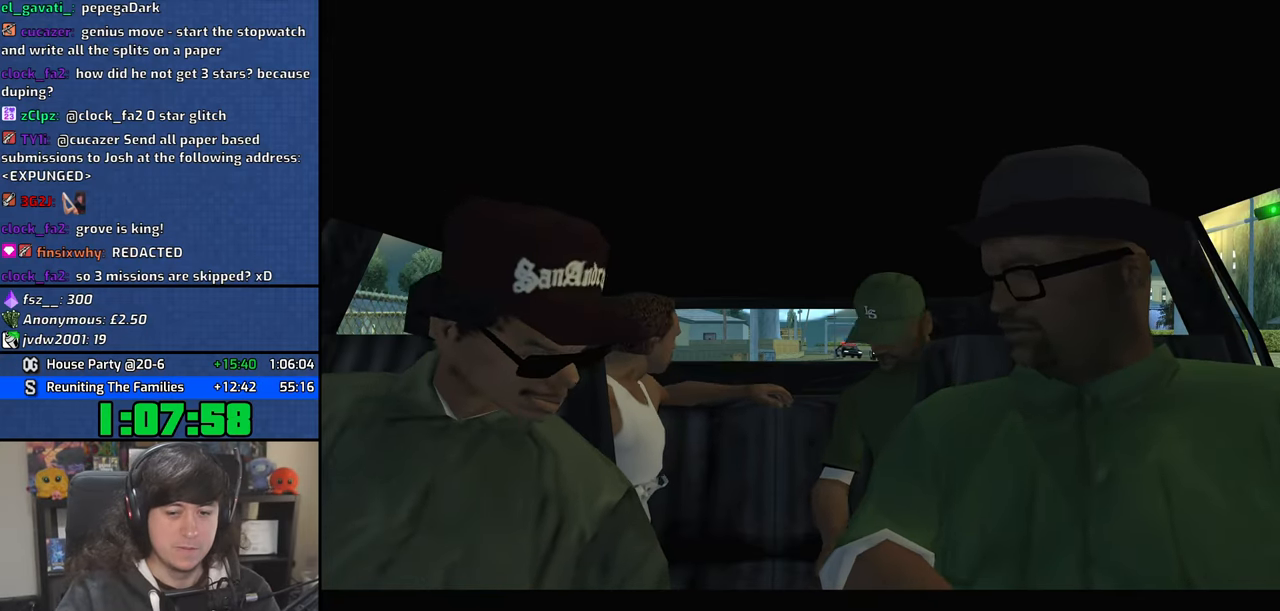
{"keys": [], "mouse": [], "events": []}